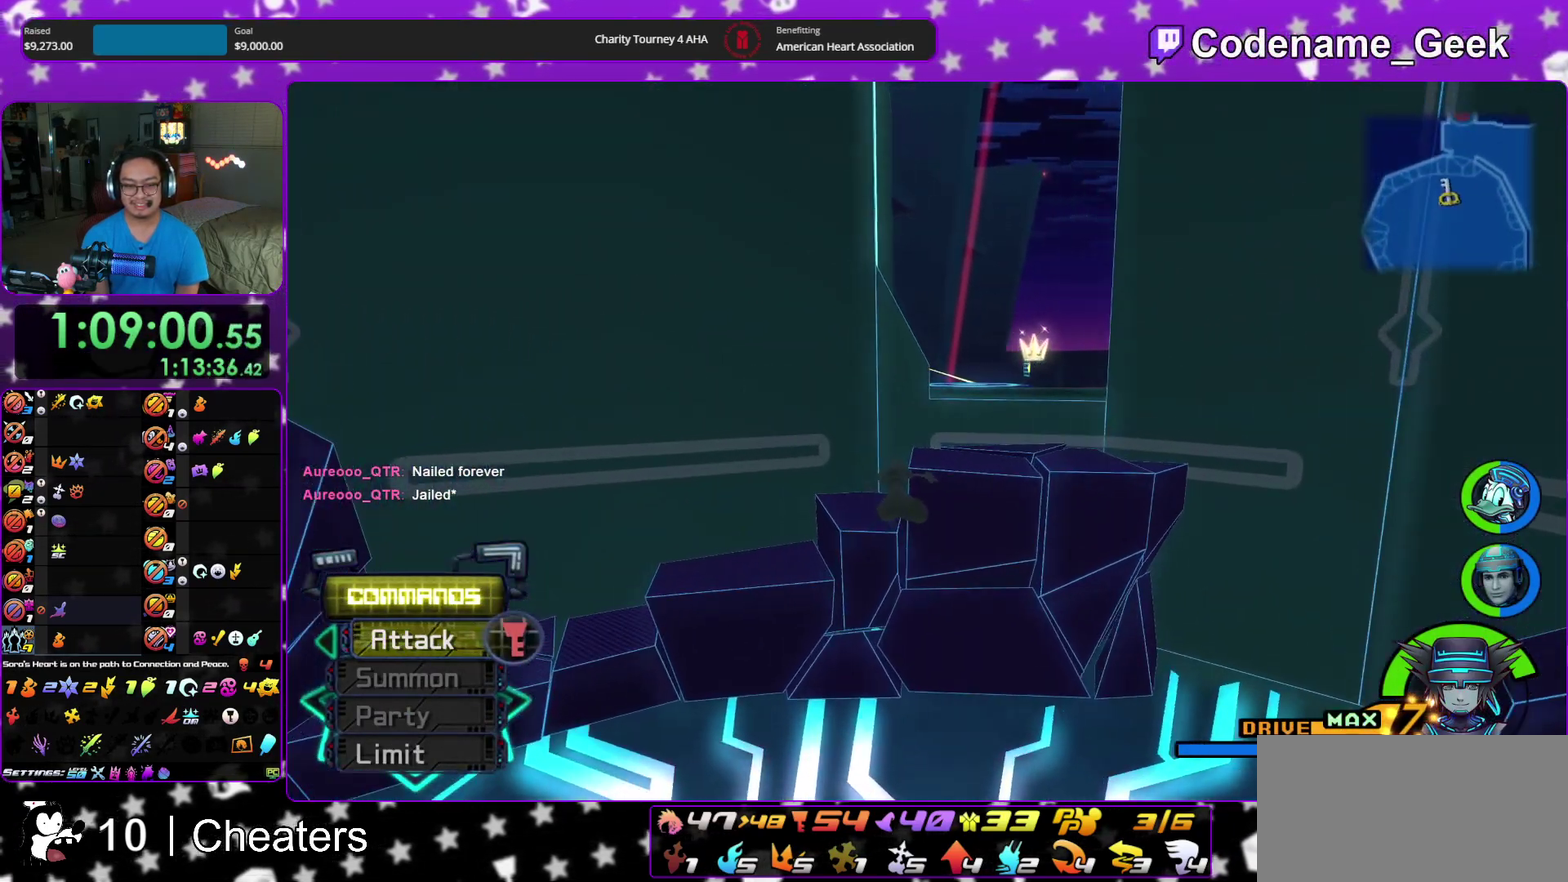
Gameplay with a controller (Nintendo layout); each line is a JSON object with the inputs held at the frame after it (dt_ms = milliseconds from this image to that frame). "events" lists button and stick changes between this image and that frame as [ms after this image, input, new state], when the widget could be followed in between. This overlay highlights the sticks when they move; stick clicks (L3 R3) are not distinguishable. Not read: HOME L3 R3 START.
{"dt_ms": 500, "buttons": [], "left_stick": "up-right", "right_stick": "center"}
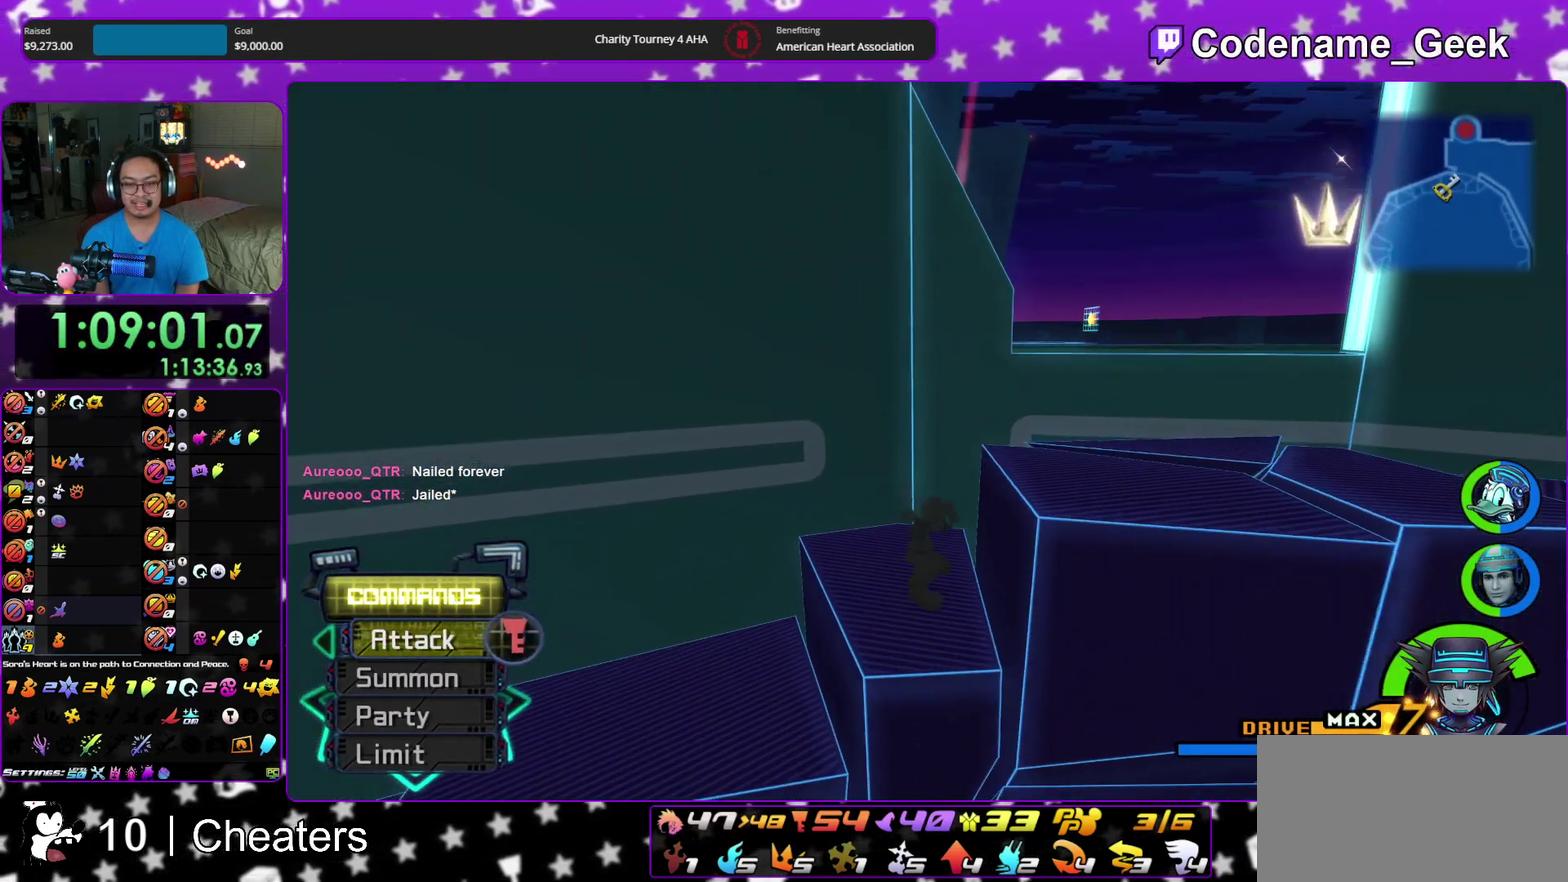
{"dt_ms": 500, "buttons": ["Y"], "left_stick": "up", "right_stick": "center", "events": [[100, "B", "down"], [217, "B", "up"], [283, "B", "down"], [417, "B", "up"], [417, "left_stick", "up"], [450, "Y", "down"]]}
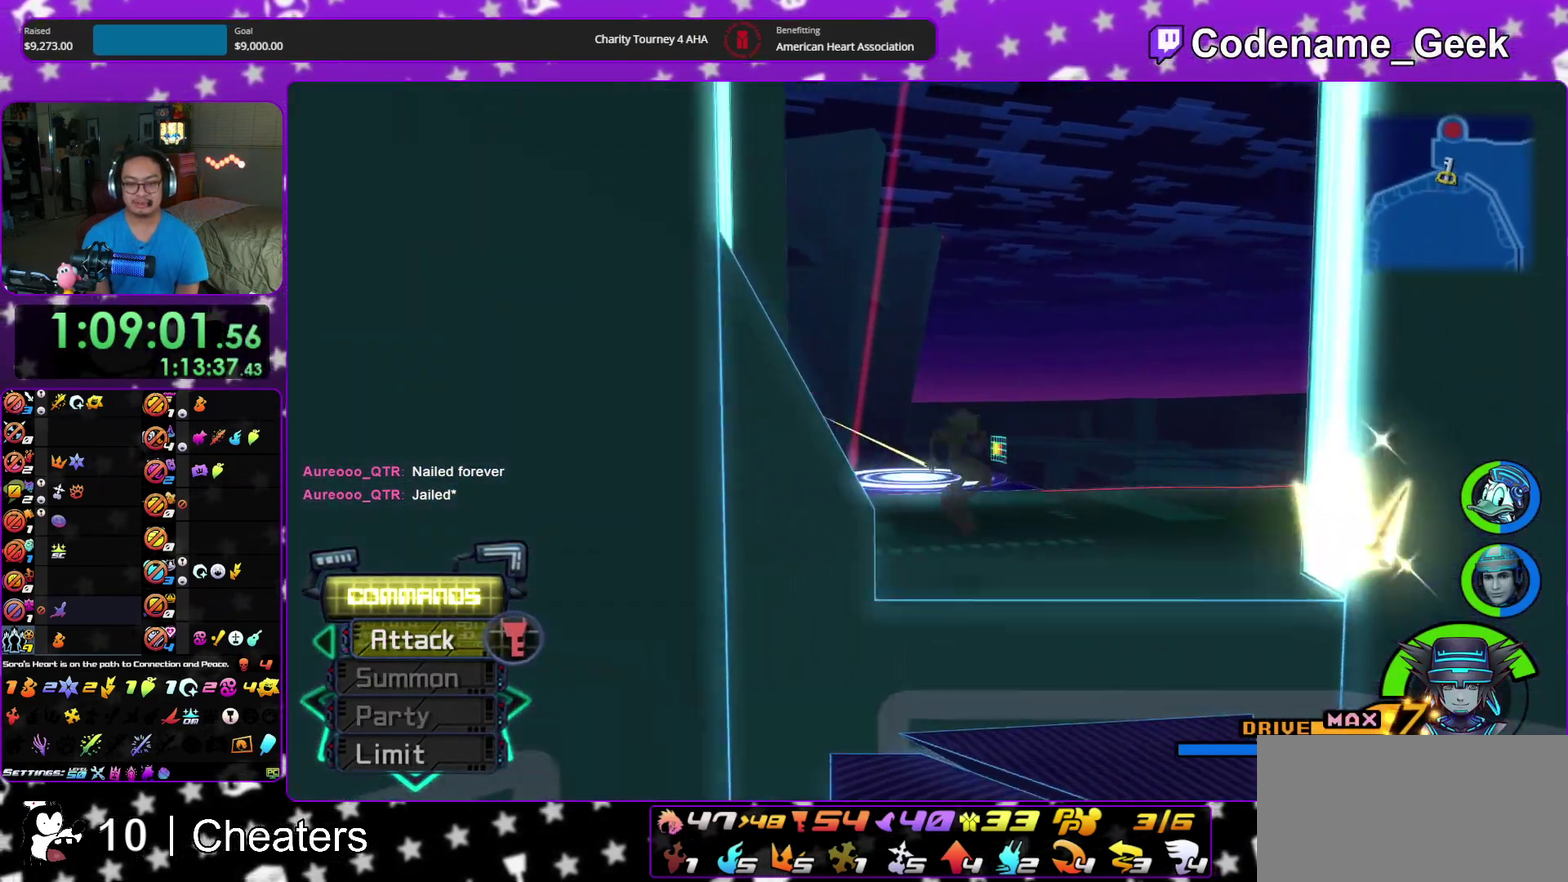
{"dt_ms": 400, "buttons": ["A"], "left_stick": "center", "right_stick": "center", "events": [[50, "right_stick", "left"], [67, "Y", "up"], [117, "right_stick", "center"], [133, "left_stick", "center"], [283, "DPAD_UP", "down"], [367, "A", "down"], [400, "DPAD_UP", "up"]]}
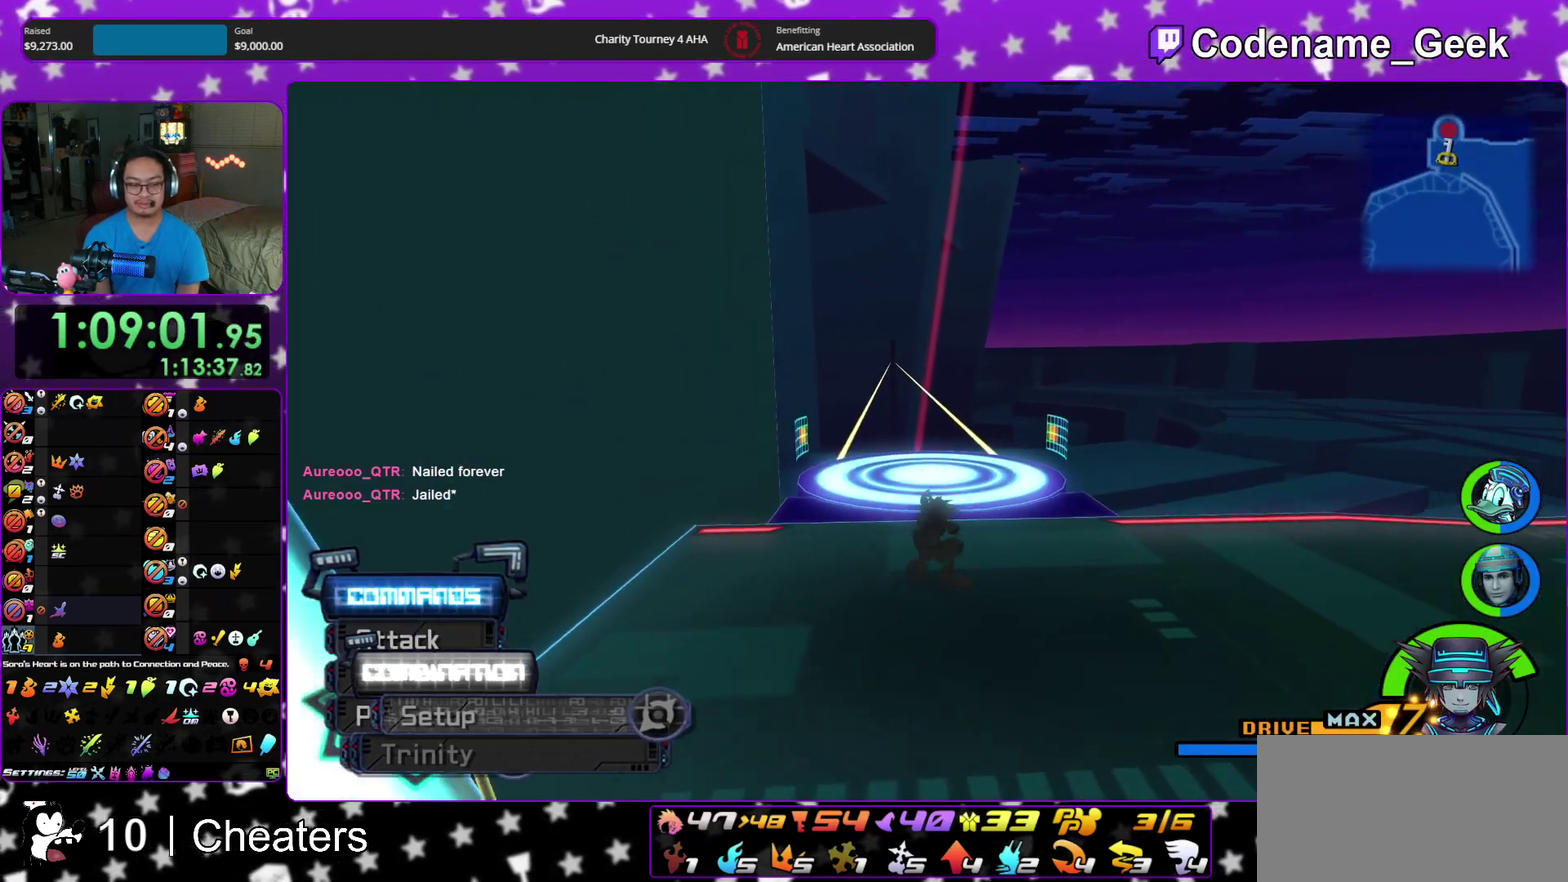
{"dt_ms": 600, "buttons": [], "left_stick": "center", "right_stick": "center", "events": [[83, "A", "up"], [283, "DPAD_LEFT", "down"], [367, "DPAD_LEFT", "up"], [433, "DPAD_LEFT", "down"], [550, "DPAD_LEFT", "up"]]}
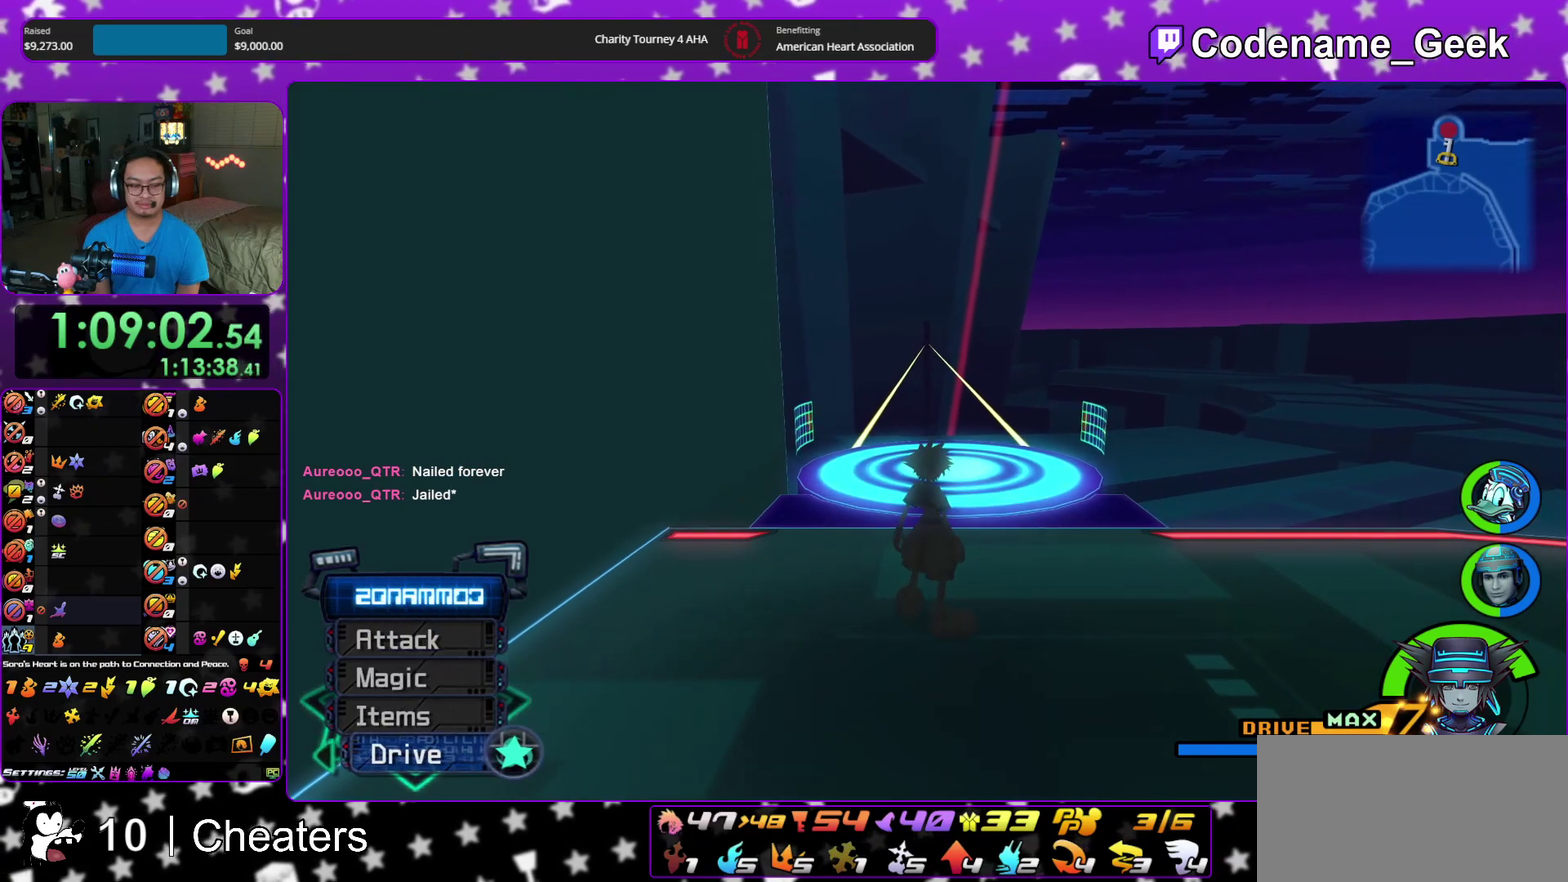
{"dt_ms": 300, "buttons": [], "left_stick": "center", "right_stick": "center", "events": [[17, "Y", "down"], [150, "Y", "up"]]}
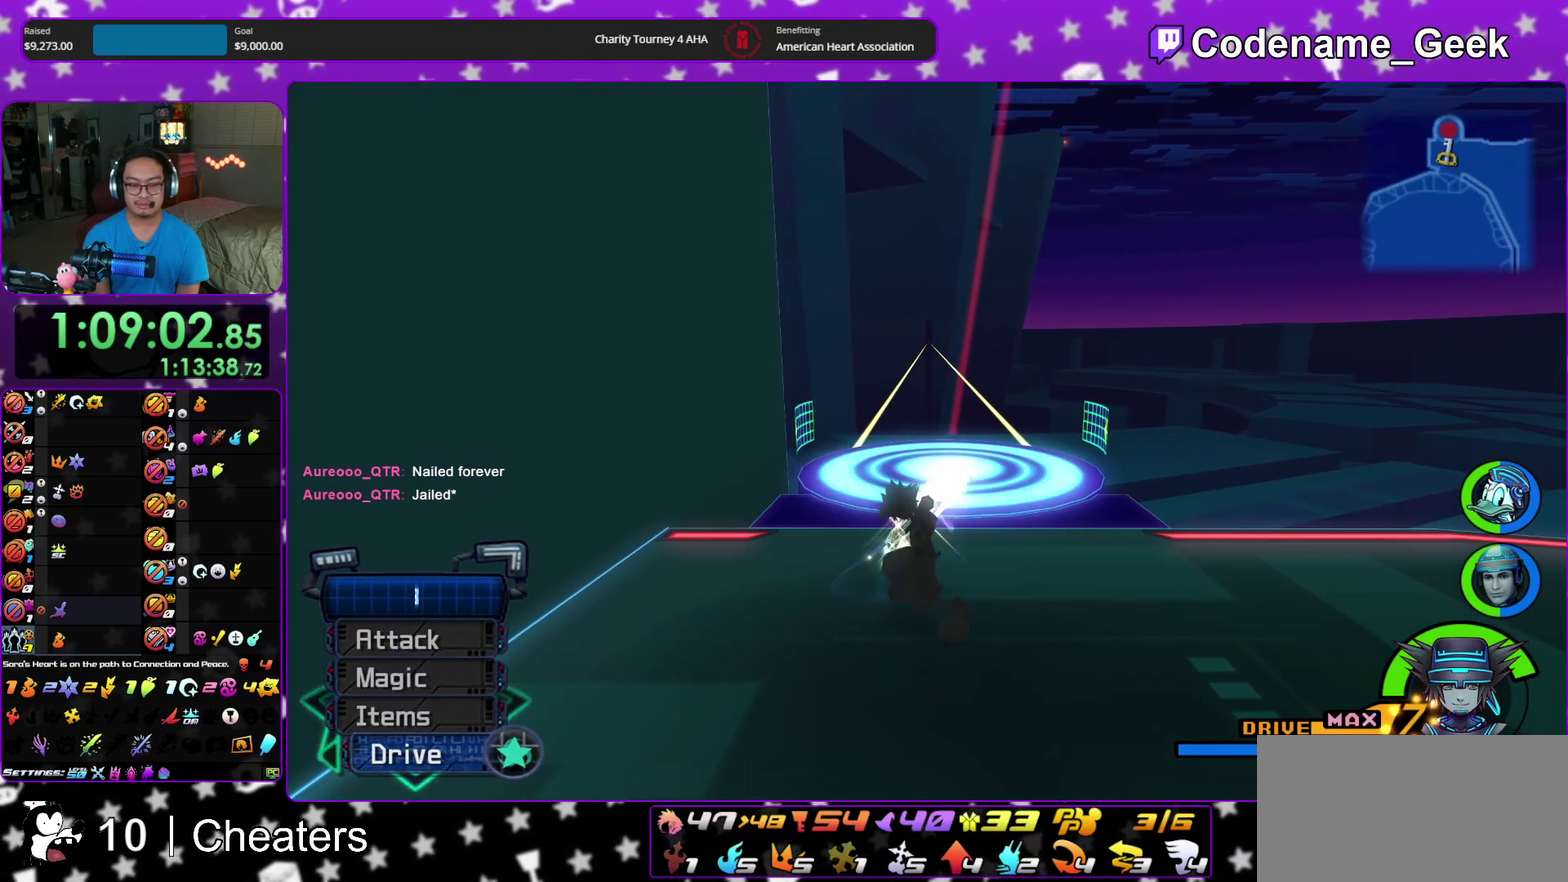
{"dt_ms": 900, "buttons": [], "left_stick": "center", "right_stick": "center", "events": []}
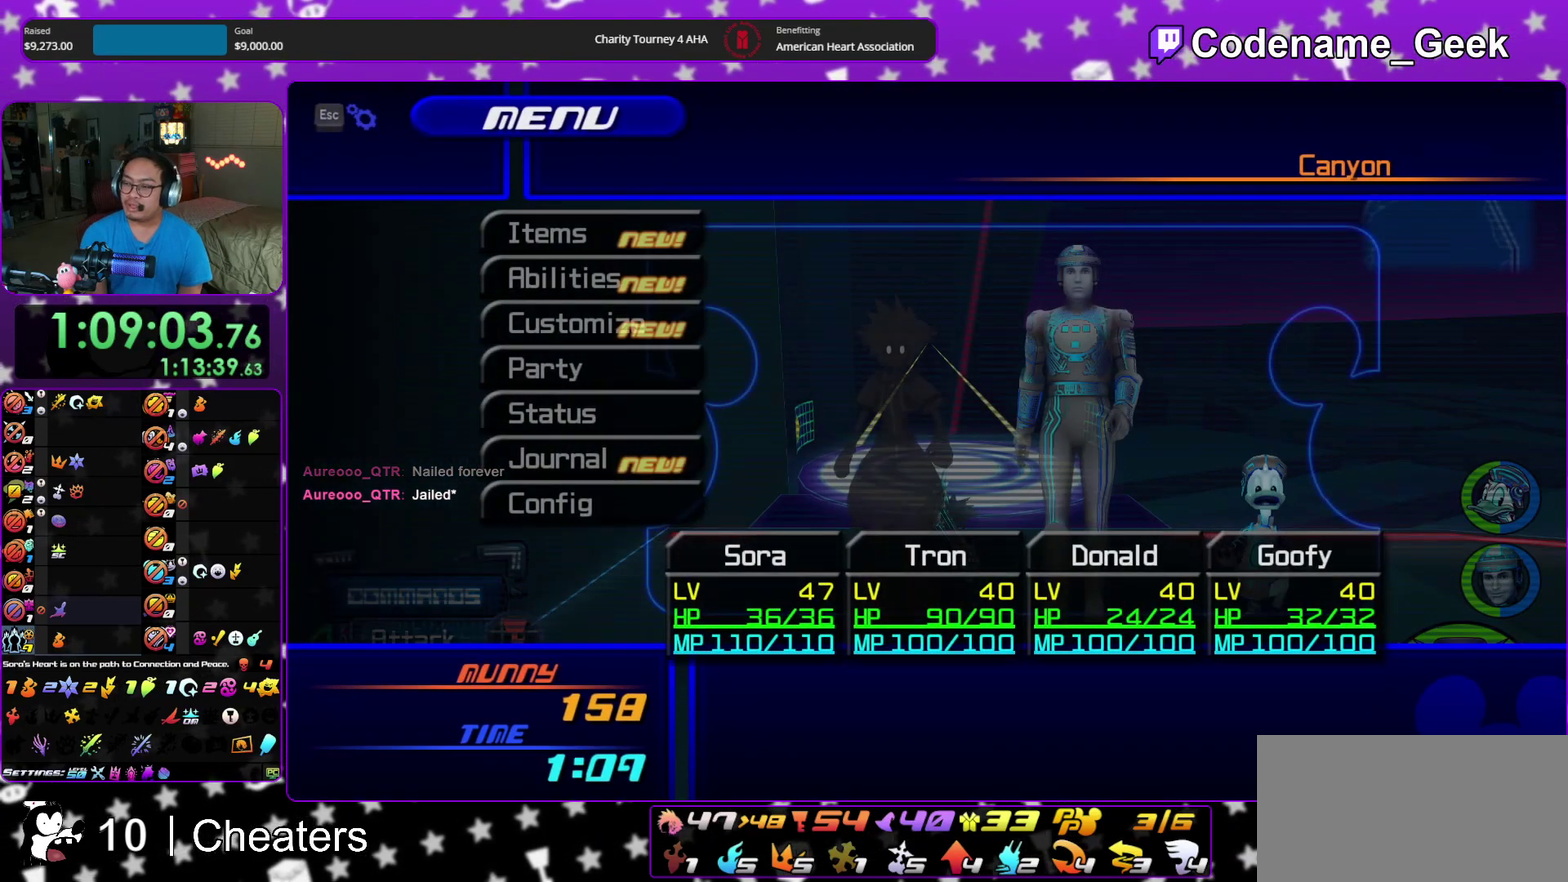
{"dt_ms": 300, "buttons": [], "left_stick": "center", "right_stick": "center", "events": []}
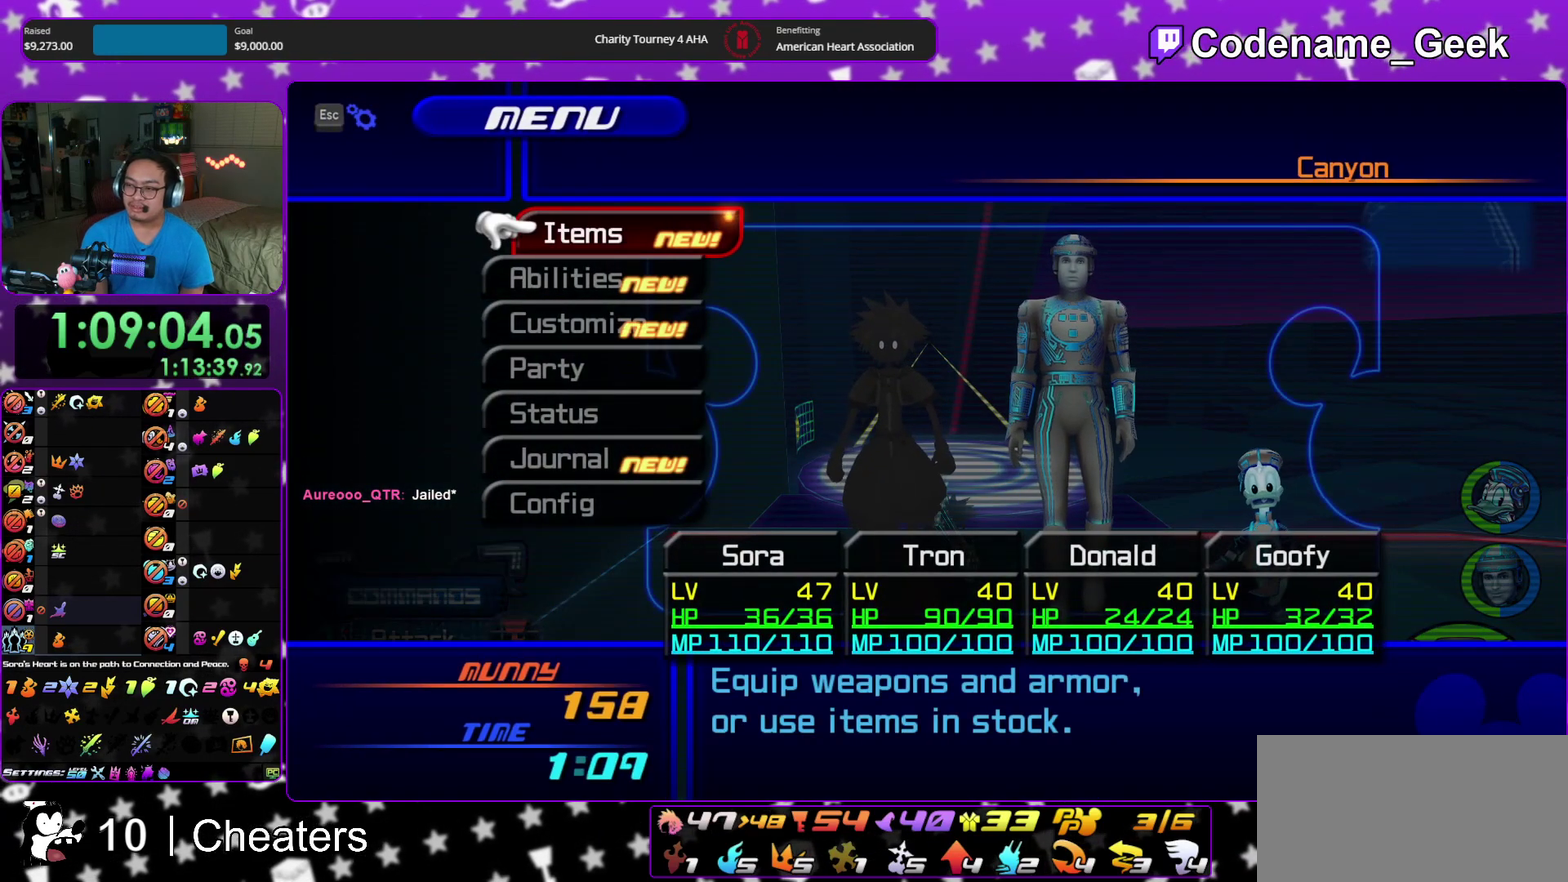
{"dt_ms": 600, "buttons": [], "left_stick": "center", "right_stick": "center", "events": []}